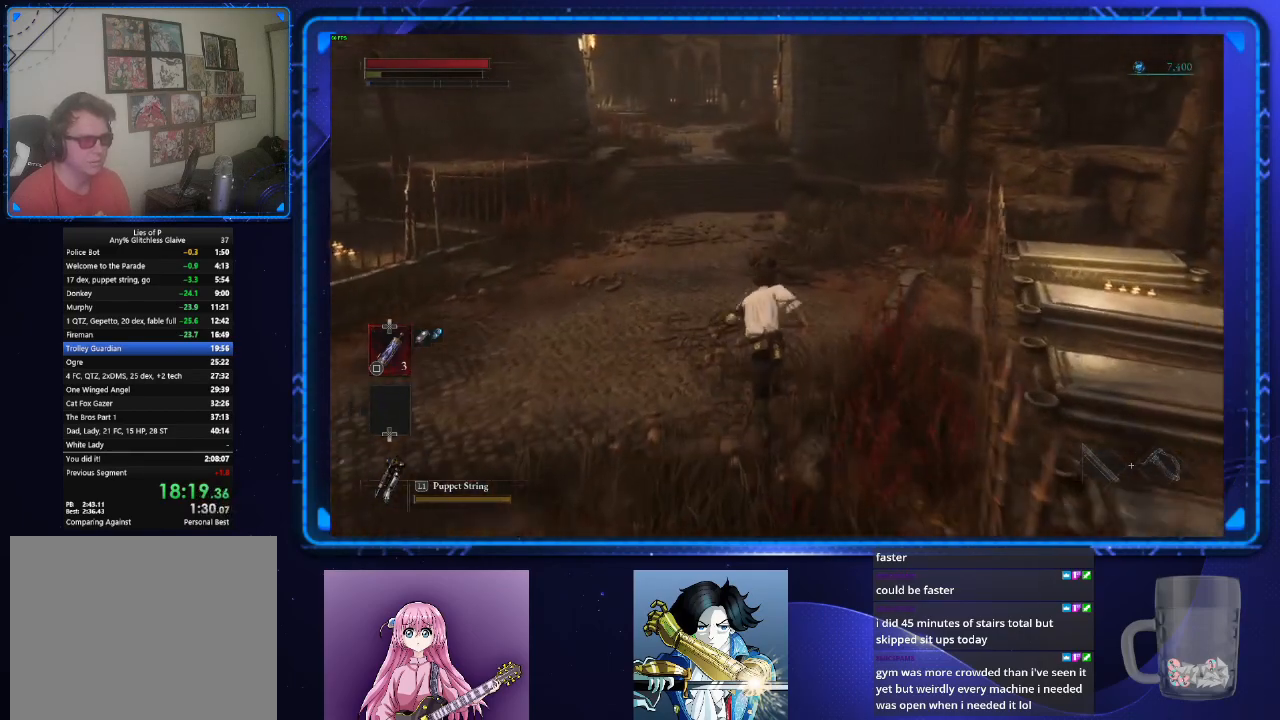
Gameplay with a controller (PlayStation layout); each line is a JSON object with the inputs held at the frame after it. "button_events" lists button changes between this image and that frame as [ms after this image, input, new state], when the widget could be followed in between (sticks are given only as held states). Not read: L3 R3.
{"buttons": ["CIRCLE"], "left_stick": "up", "right_stick": "center", "button_events": []}
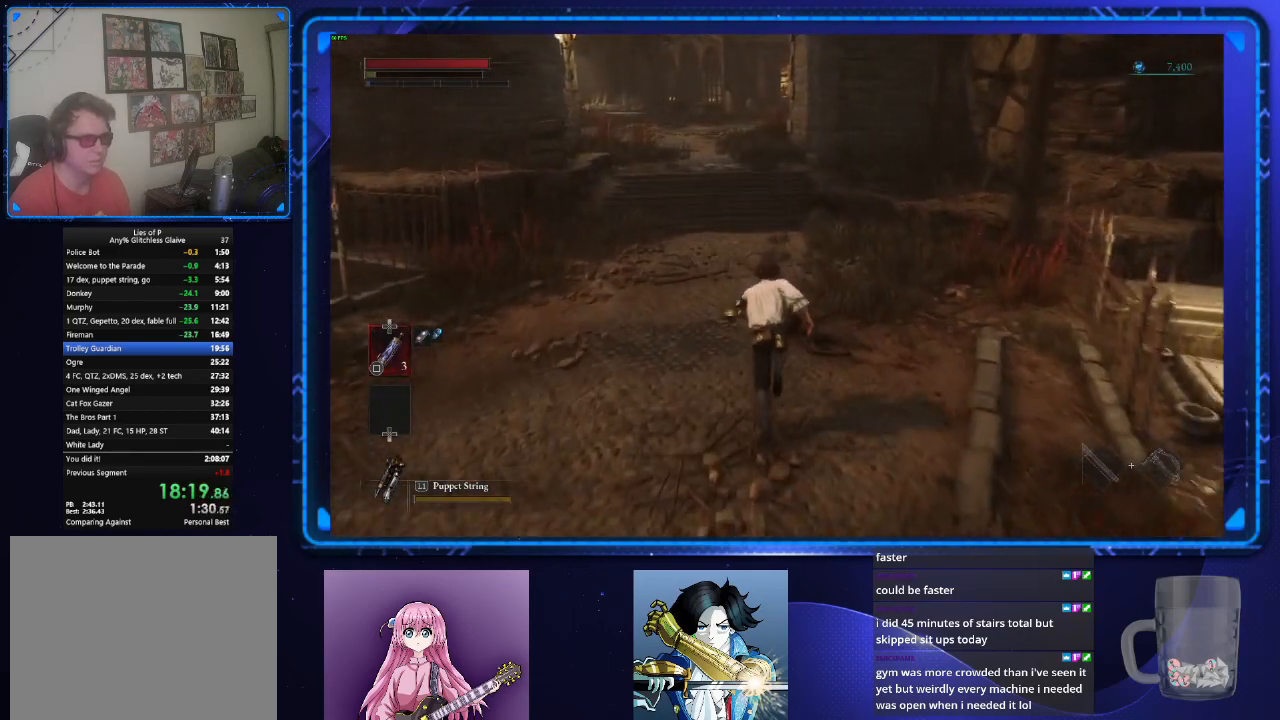
{"buttons": ["CIRCLE"], "left_stick": "up", "right_stick": "center", "button_events": []}
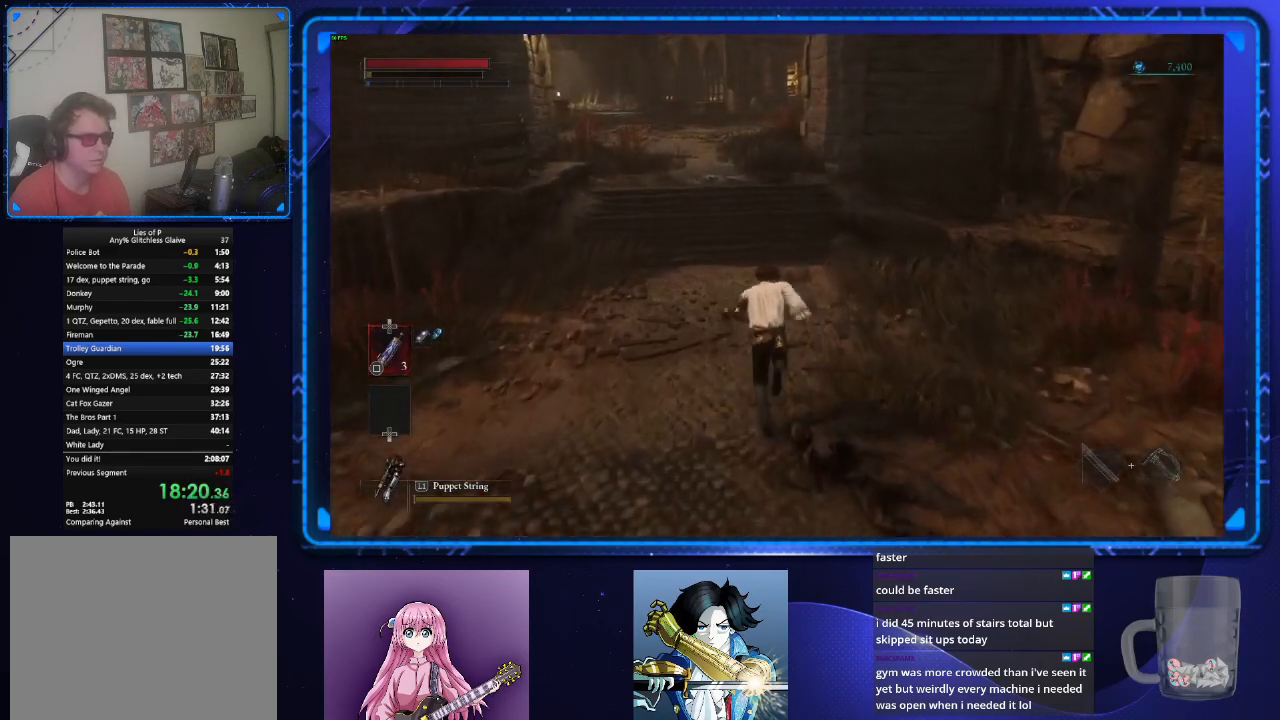
{"buttons": [], "left_stick": "up", "right_stick": "center", "button_events": [[100, "CIRCLE", "up"]]}
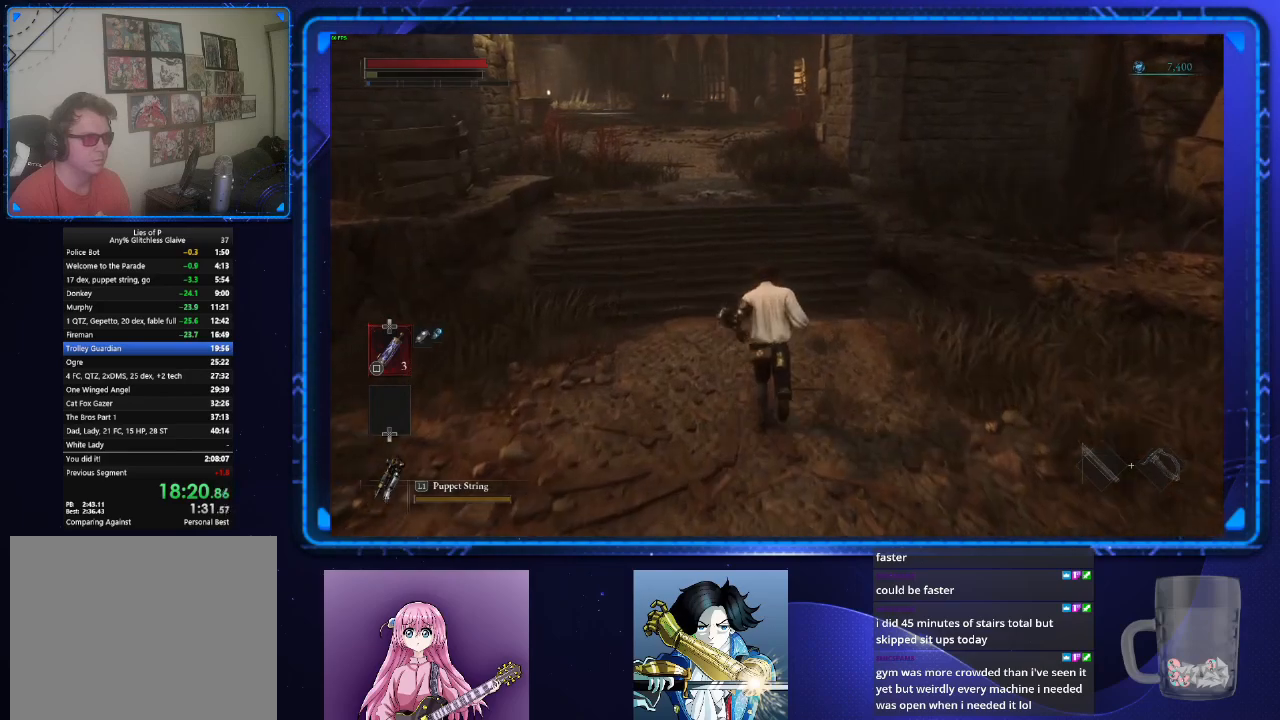
{"buttons": [], "left_stick": "up", "right_stick": "center", "button_events": []}
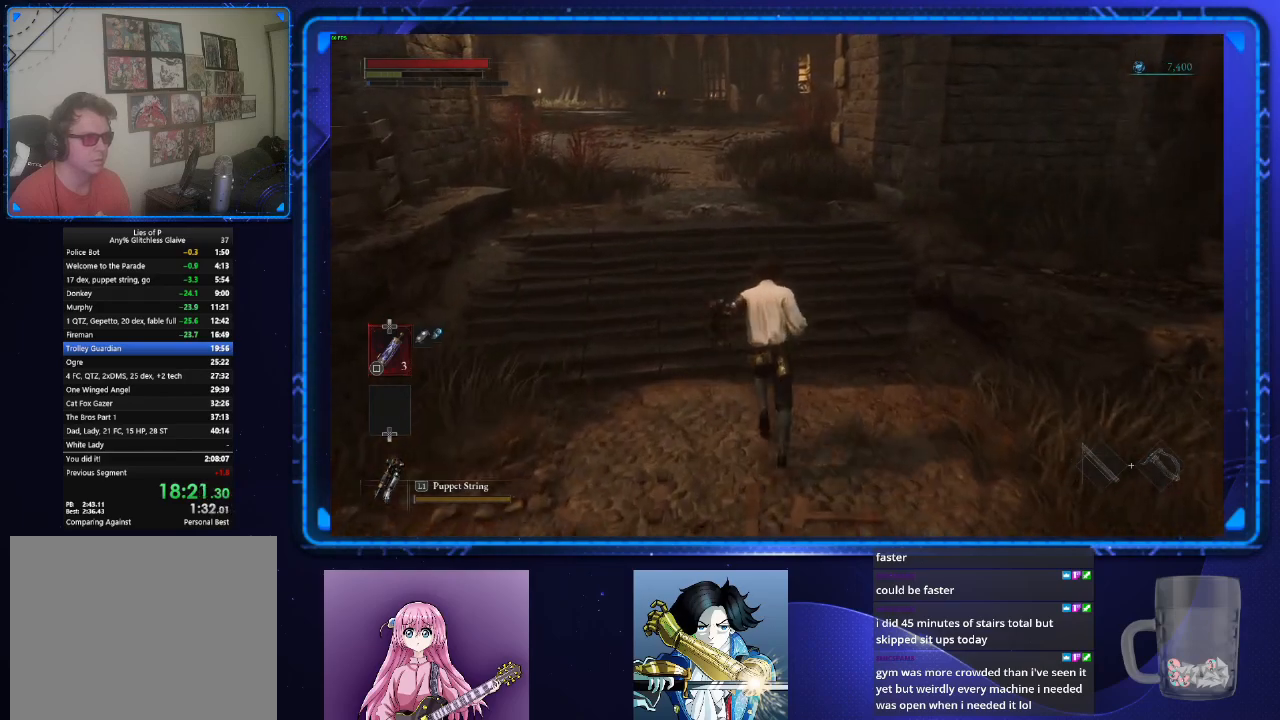
{"buttons": [], "left_stick": "up", "right_stick": "center", "button_events": []}
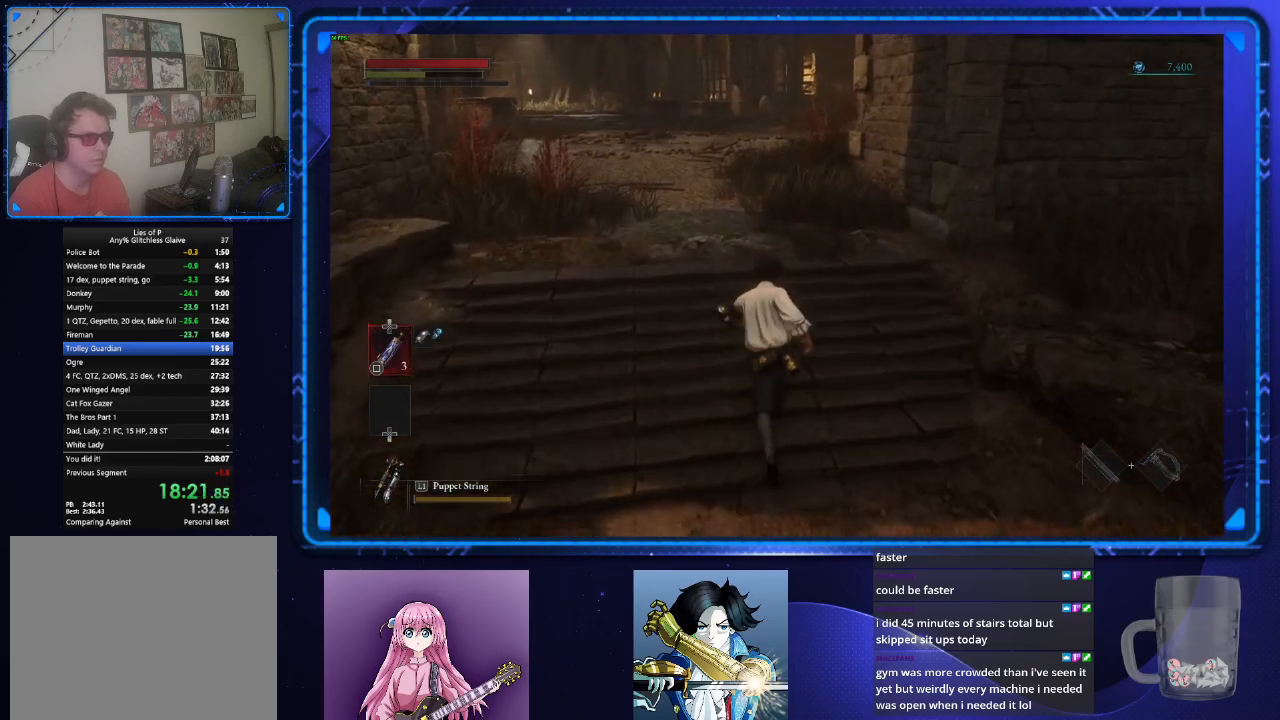
{"buttons": ["CIRCLE"], "left_stick": "up", "right_stick": "center", "button_events": [[484, "CIRCLE", "down"]]}
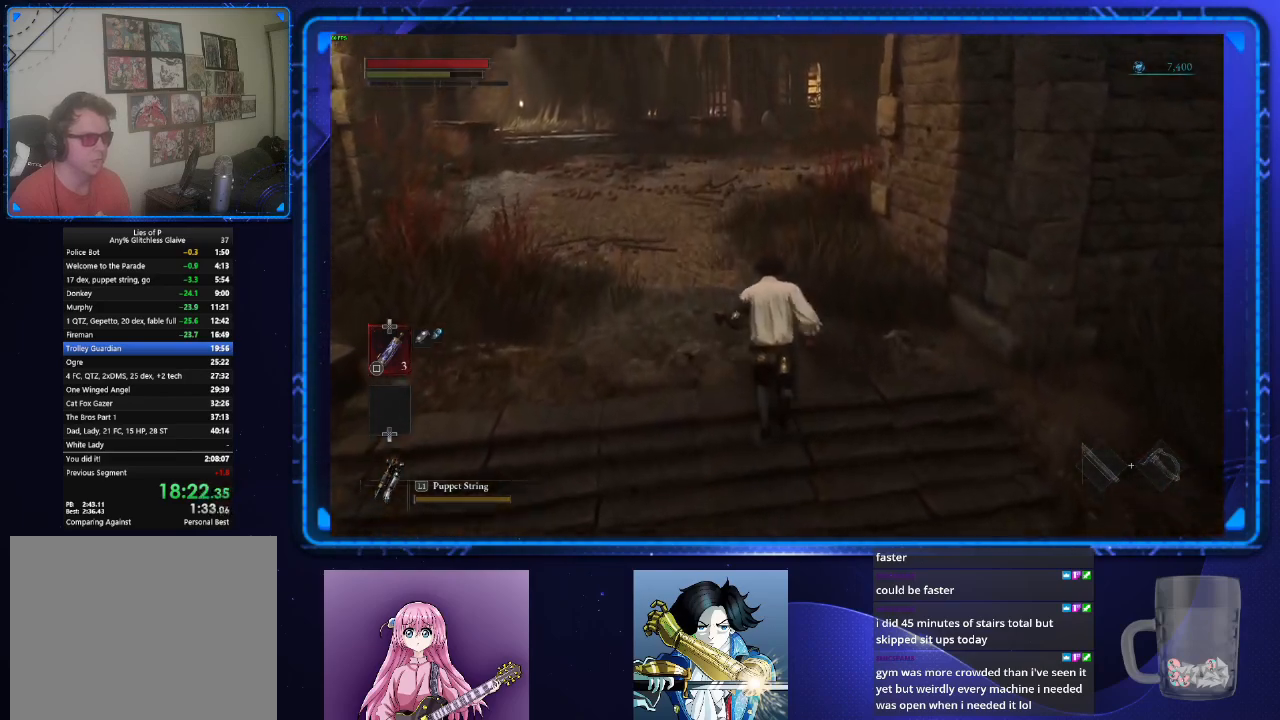
{"buttons": ["CIRCLE"], "left_stick": "up", "right_stick": "center", "button_events": []}